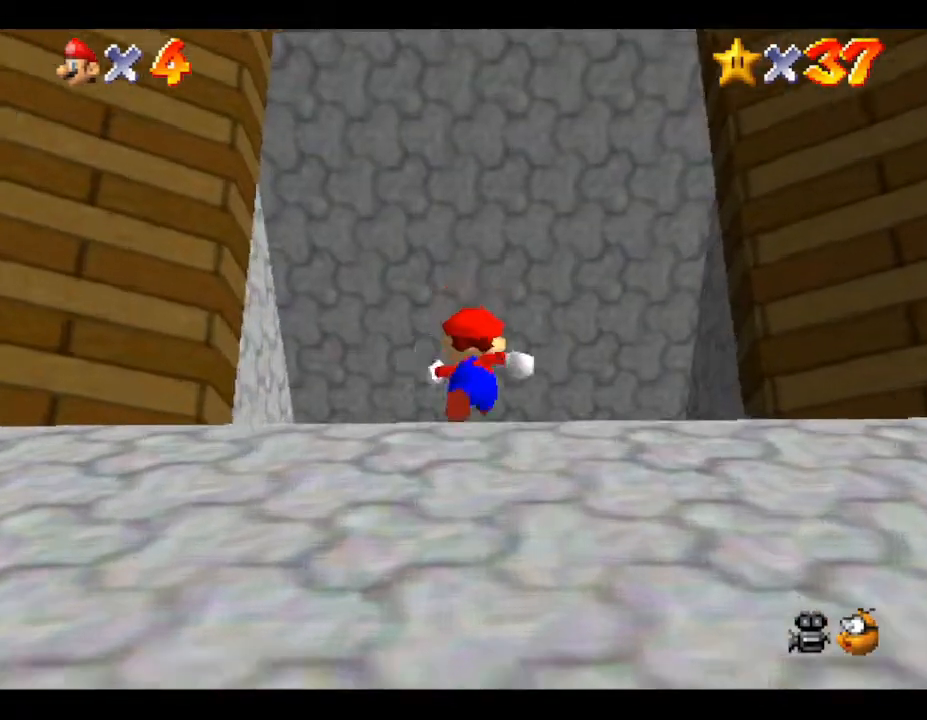
Gameplay with a controller (Nintendo layout); each line is a JSON object with the inputs held at the frame after it. "events" lists button and stick changes between this image and that frame as [ms after this image, input, new state], when the widget could be followed in between. Not read: L3 R3.
{"buttons": [], "left_stick": "up", "events": []}
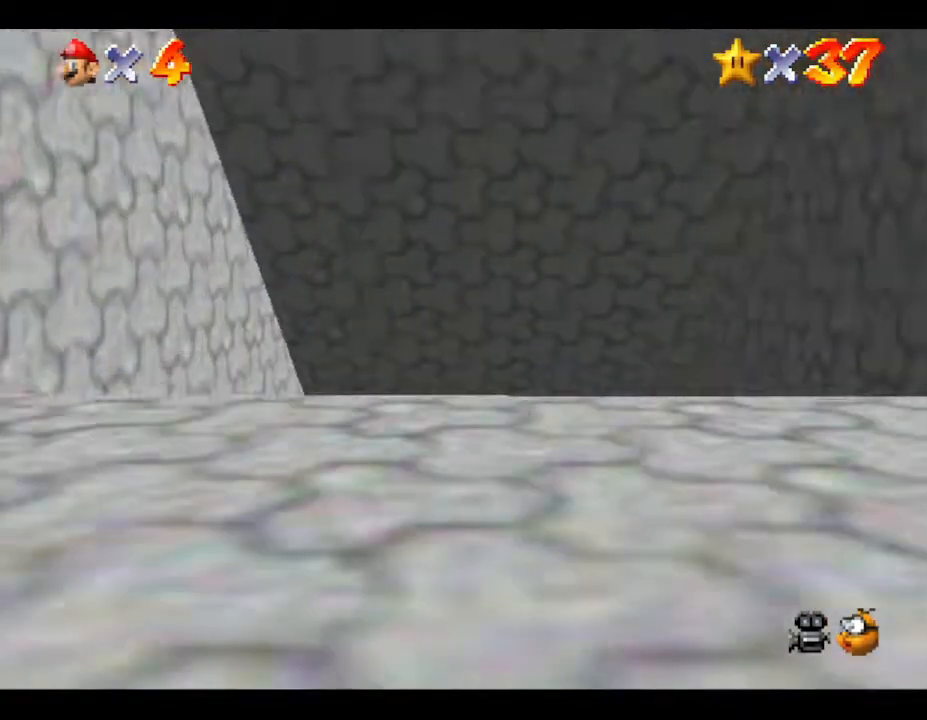
{"buttons": [], "left_stick": "down", "events": [[167, "left_stick", "down"]]}
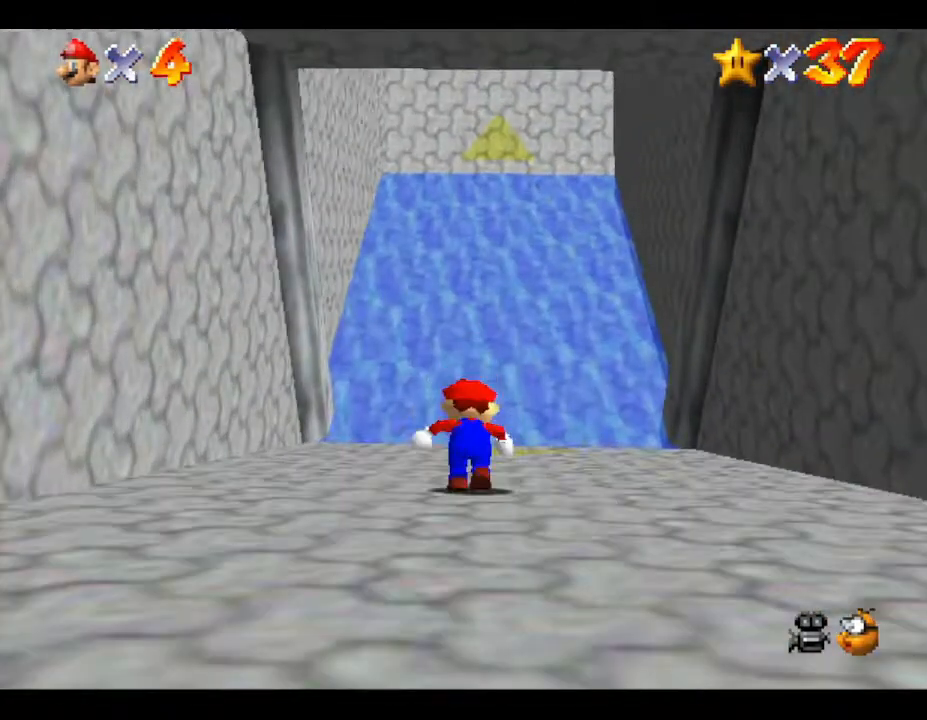
{"buttons": [], "left_stick": "down", "events": []}
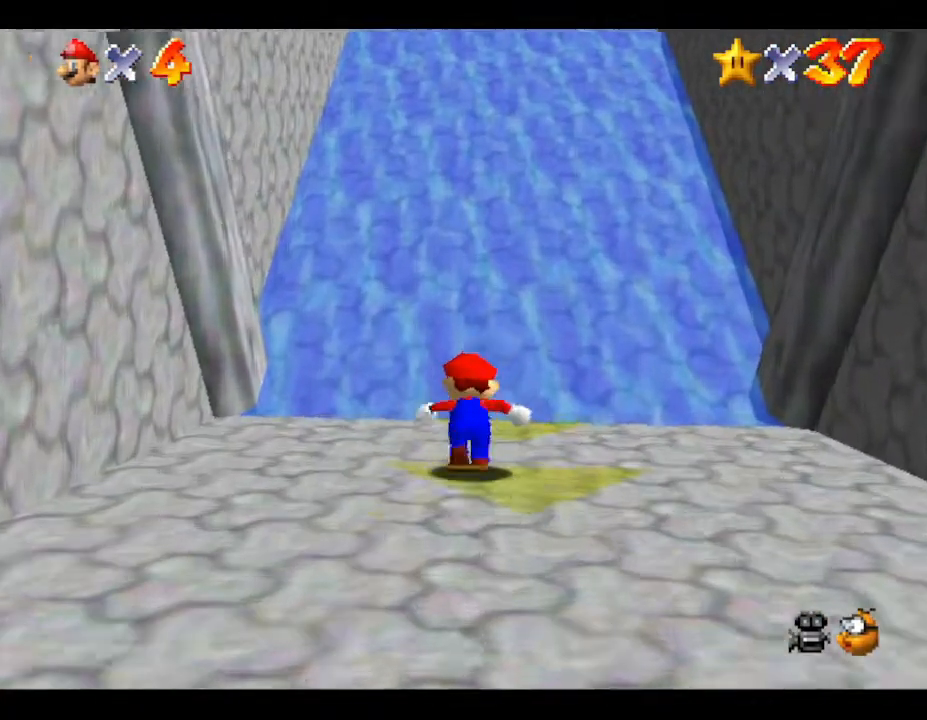
{"buttons": [], "left_stick": "down", "events": []}
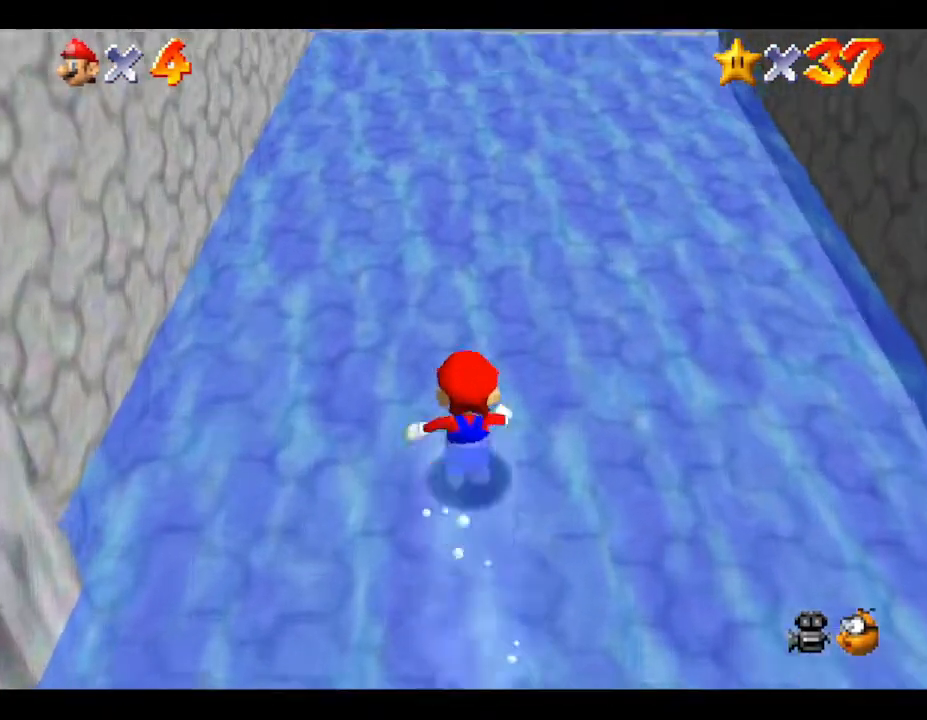
{"buttons": [], "left_stick": "down", "events": []}
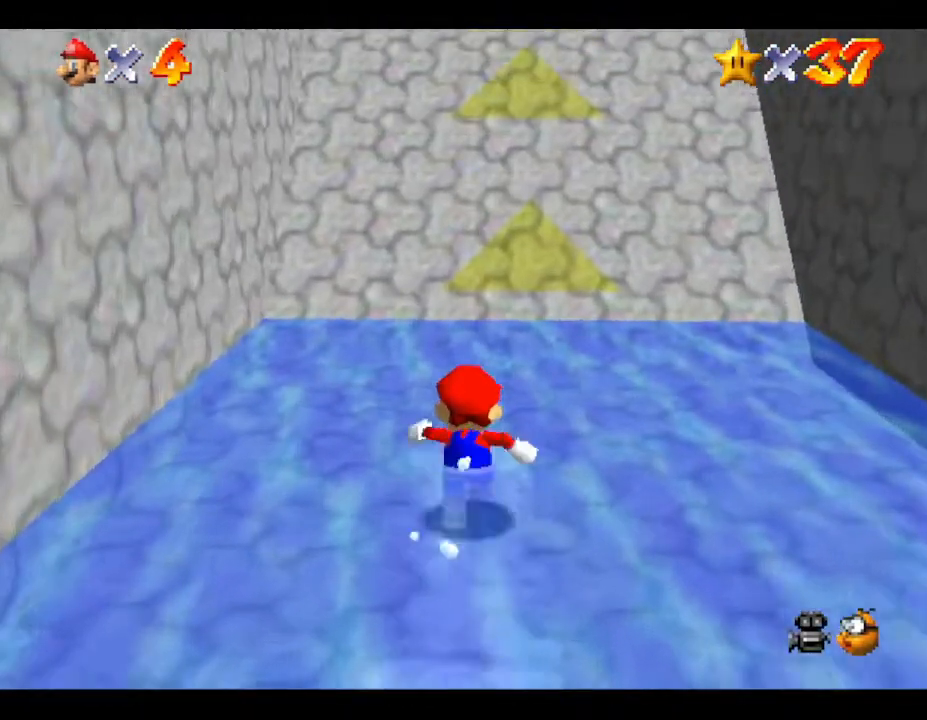
{"buttons": [], "left_stick": "down", "events": []}
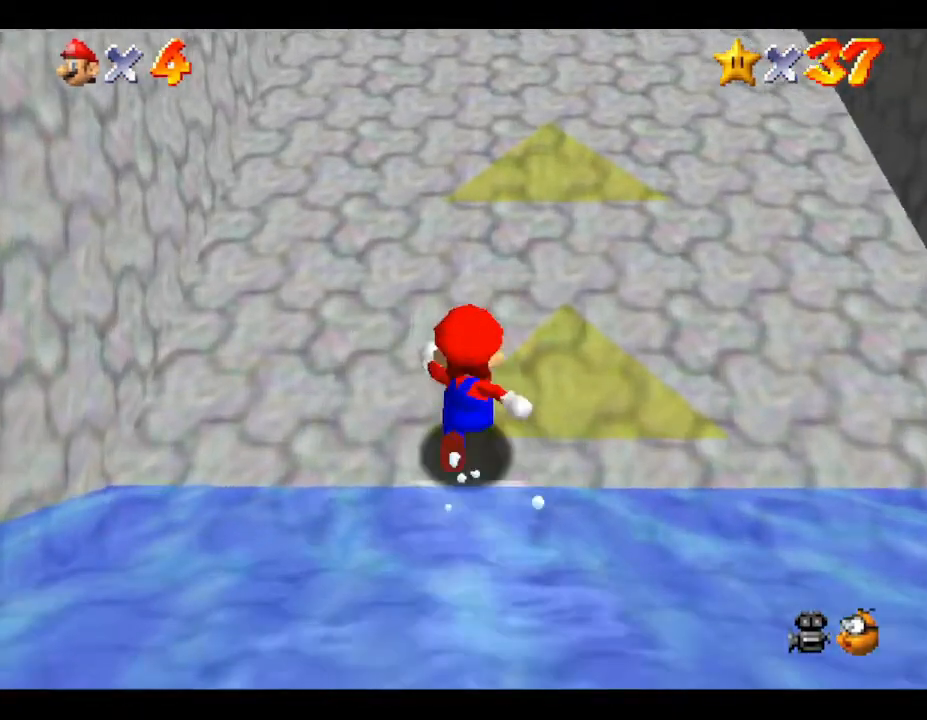
{"buttons": [], "left_stick": "down", "events": []}
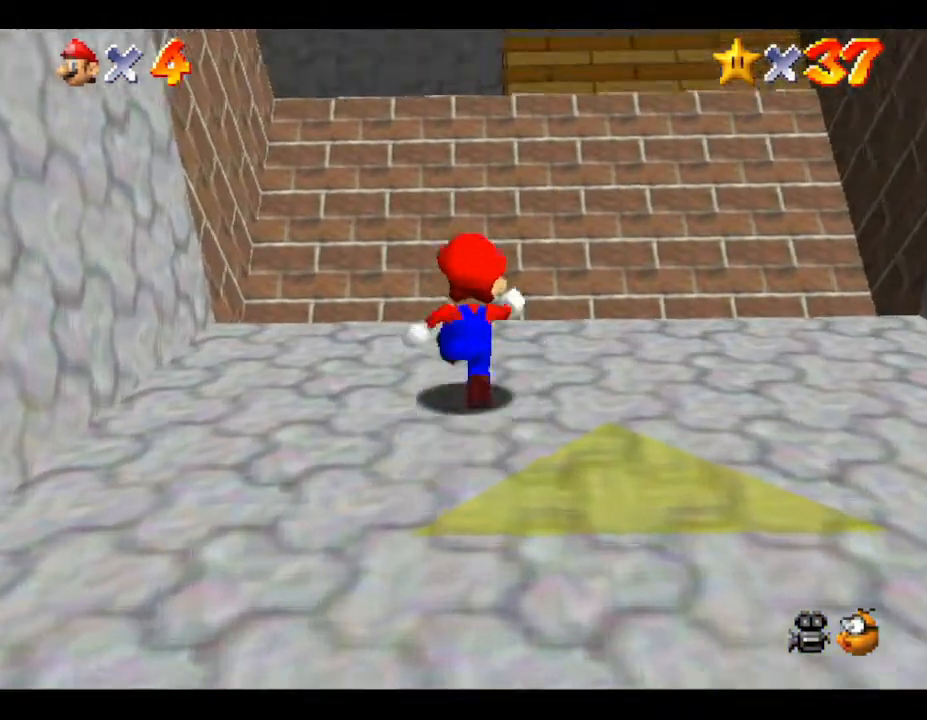
{"buttons": [], "left_stick": "down-left", "events": [[433, "left_stick", "down-left"]]}
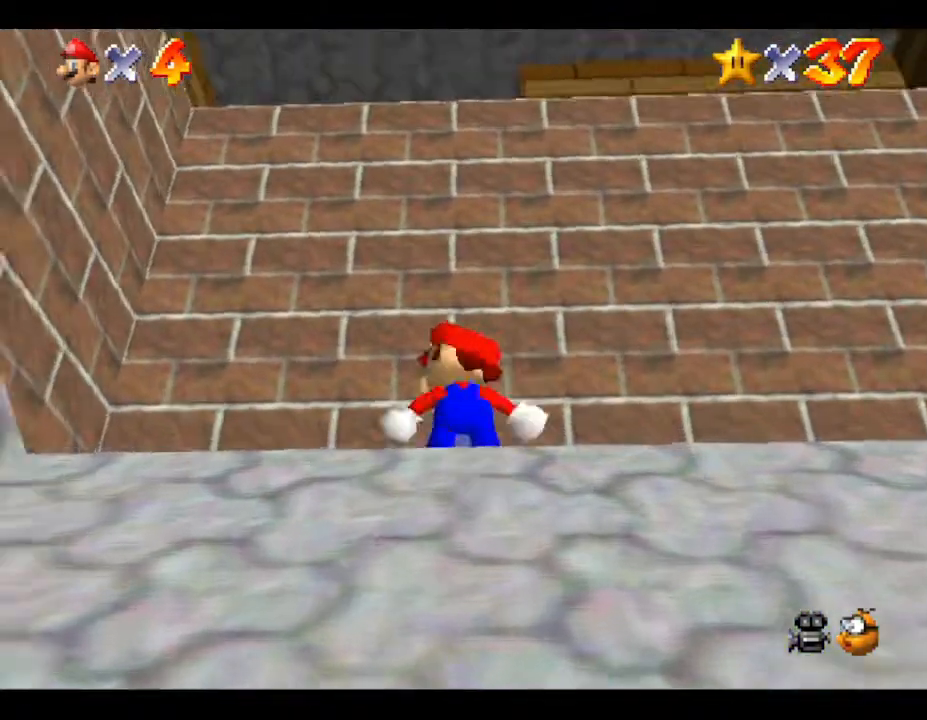
{"buttons": ["A"], "left_stick": "right", "events": [[50, "left_stick", "left"], [333, "left_stick", "right"], [500, "A", "down"]]}
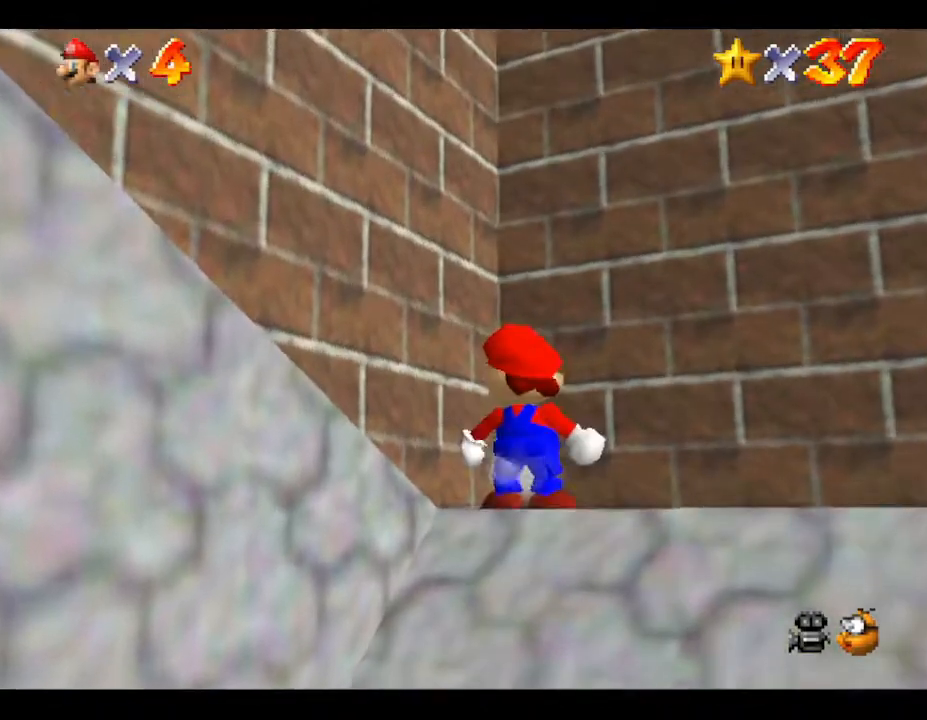
{"buttons": [], "left_stick": "right", "events": [[500, "A", "up"]]}
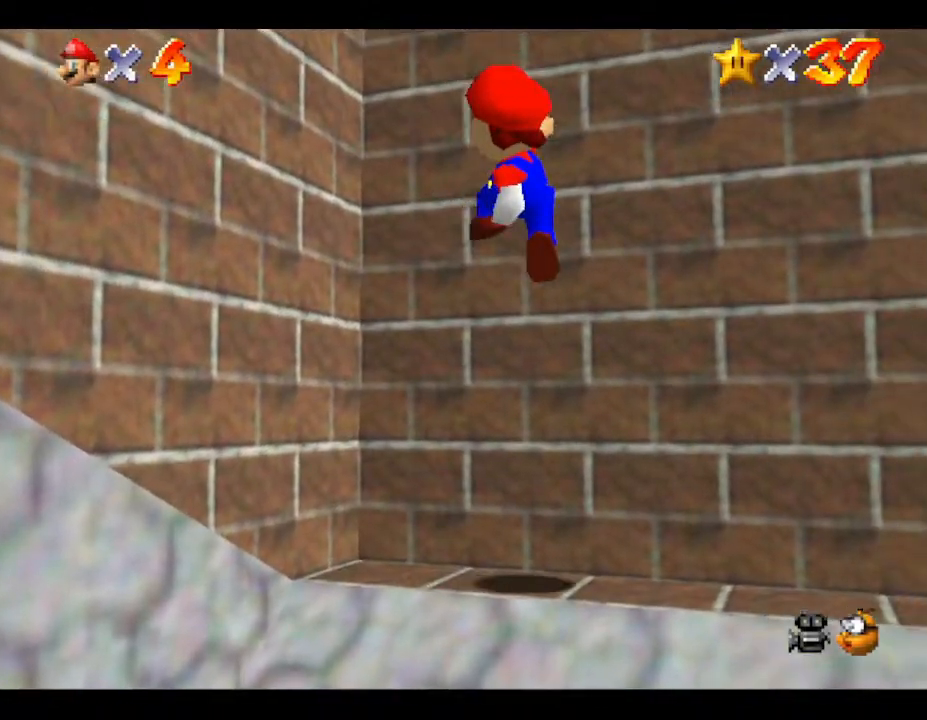
{"buttons": ["A"], "left_stick": "up-right", "events": [[133, "left_stick", "up-right"], [317, "A", "down"]]}
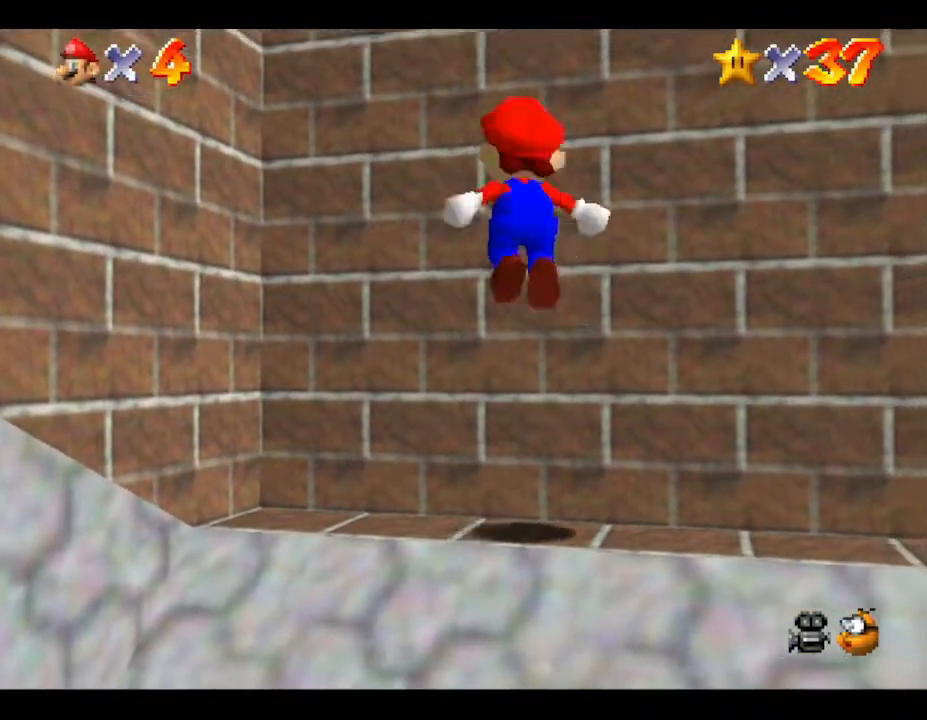
{"buttons": ["A"], "left_stick": "up-right", "events": [[367, "A", "up"], [450, "A", "down"]]}
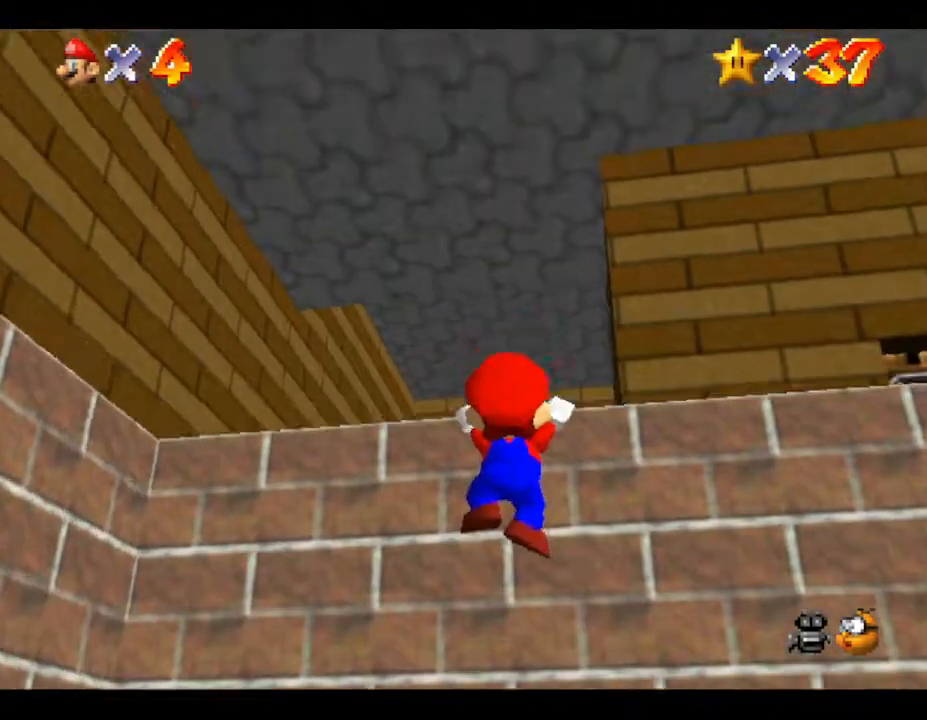
{"buttons": [], "left_stick": "up-right", "events": [[117, "A", "up"]]}
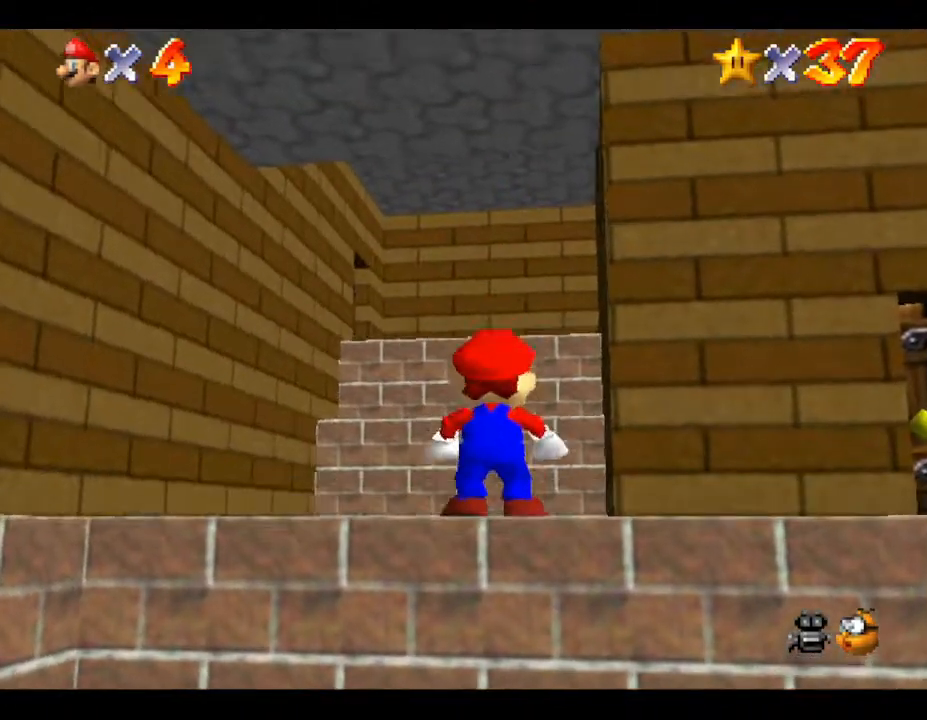
{"buttons": [], "left_stick": "up", "events": [[383, "left_stick", "up"]]}
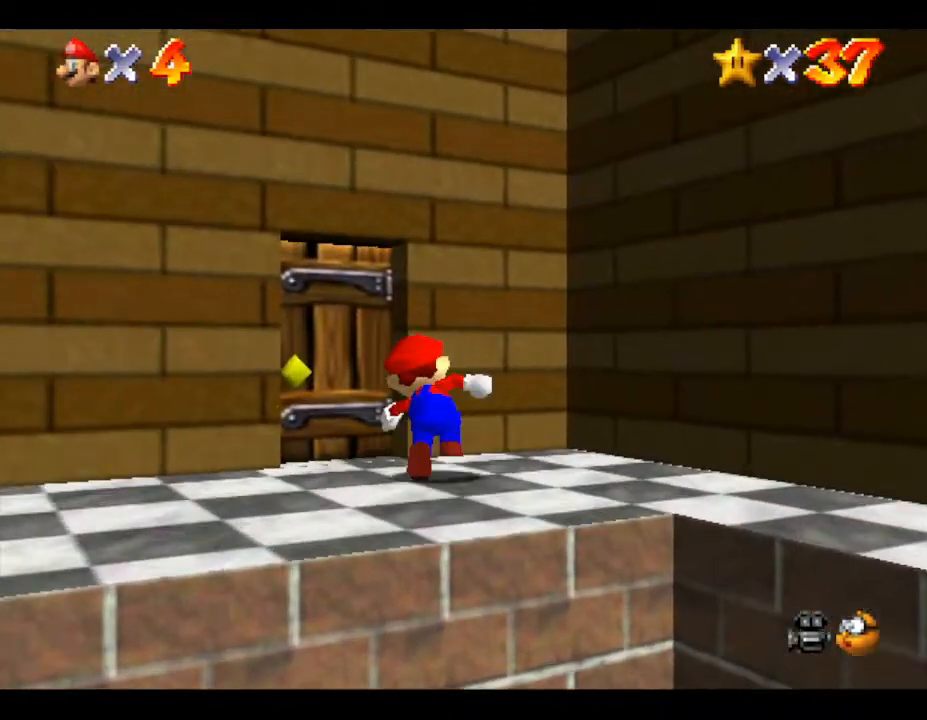
{"buttons": [], "left_stick": "up", "events": [[67, "left_stick", "up-left"], [500, "left_stick", "up"]]}
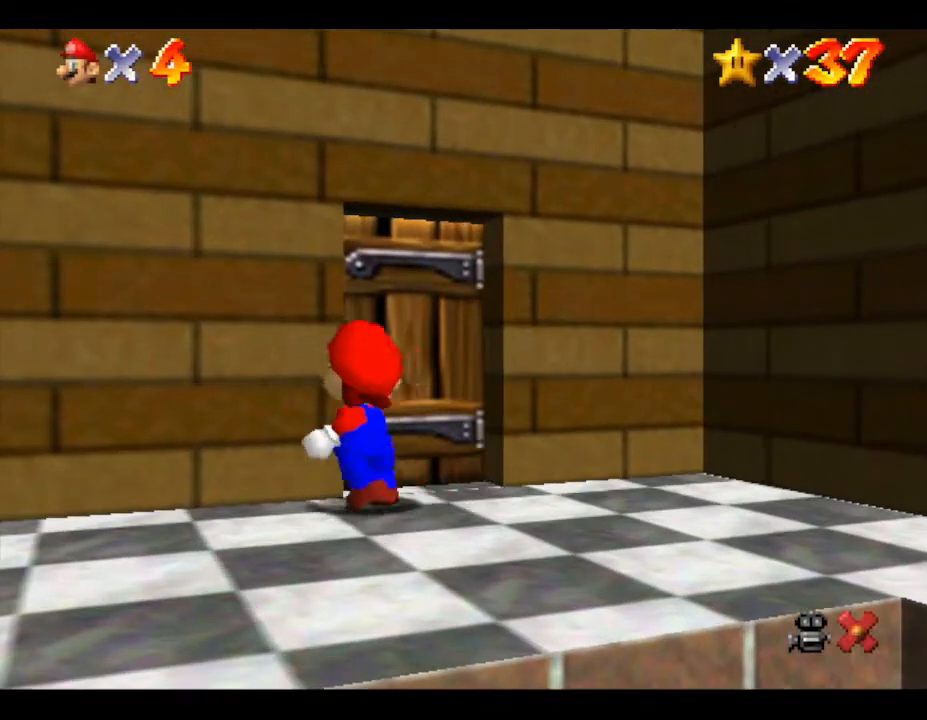
{"buttons": [], "left_stick": "center", "events": [[183, "left_stick", "center"]]}
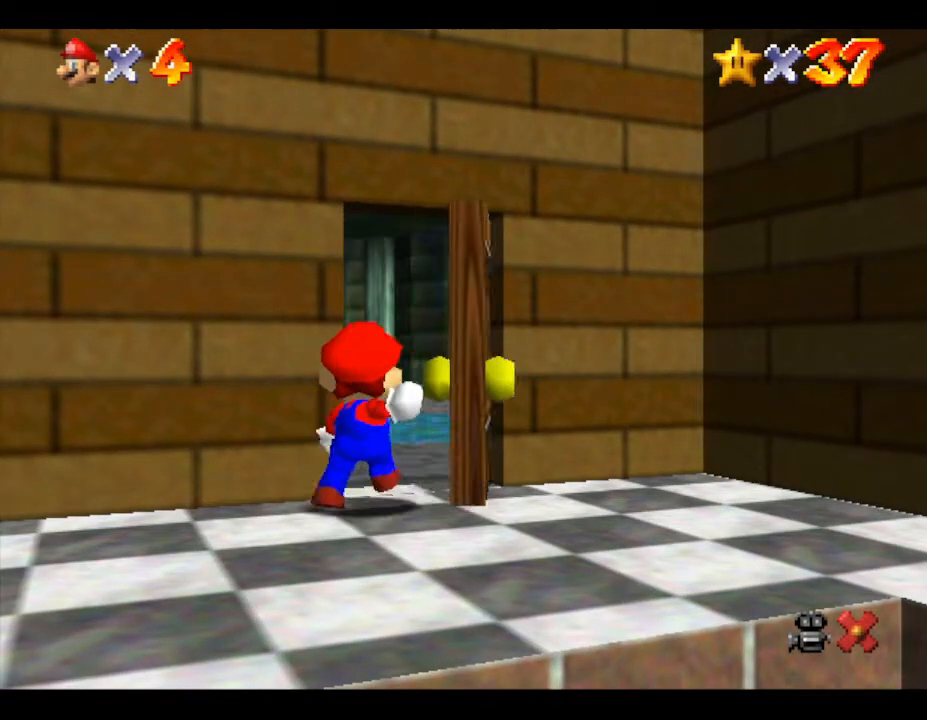
{"buttons": [], "left_stick": "up", "events": [[183, "left_stick", "up"]]}
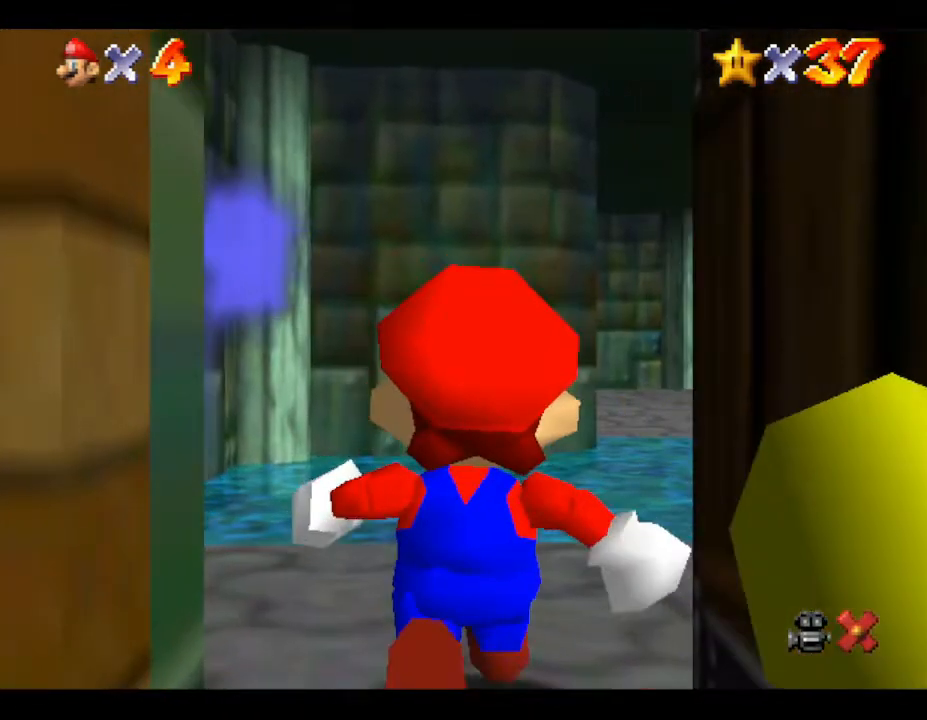
{"buttons": [], "left_stick": "up", "events": []}
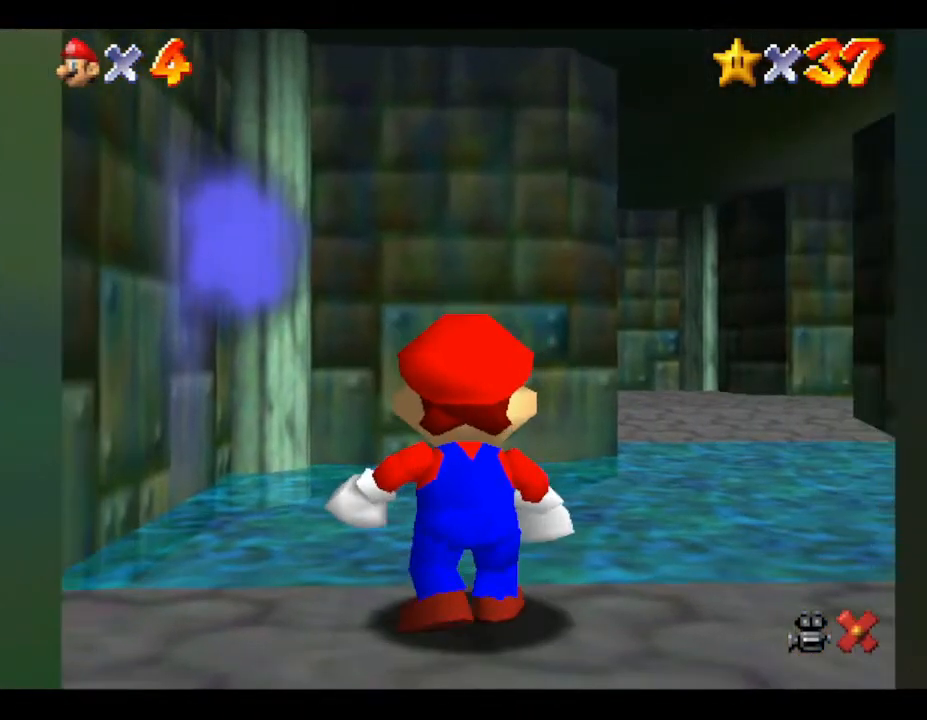
{"buttons": [], "left_stick": "up", "events": []}
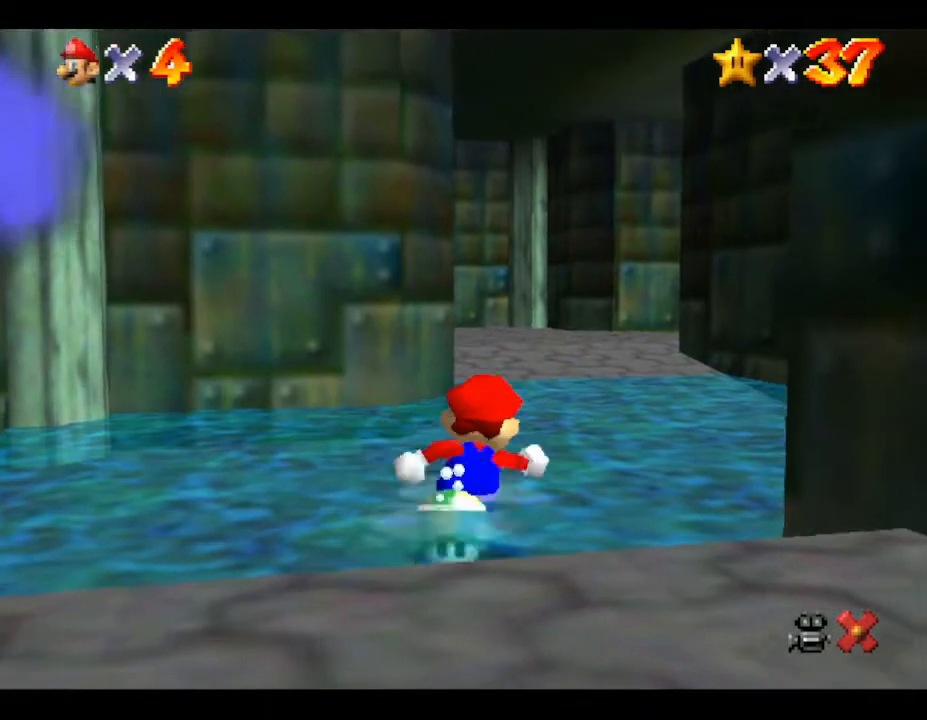
{"buttons": [], "left_stick": "up-right", "events": [[150, "left_stick", "up-right"]]}
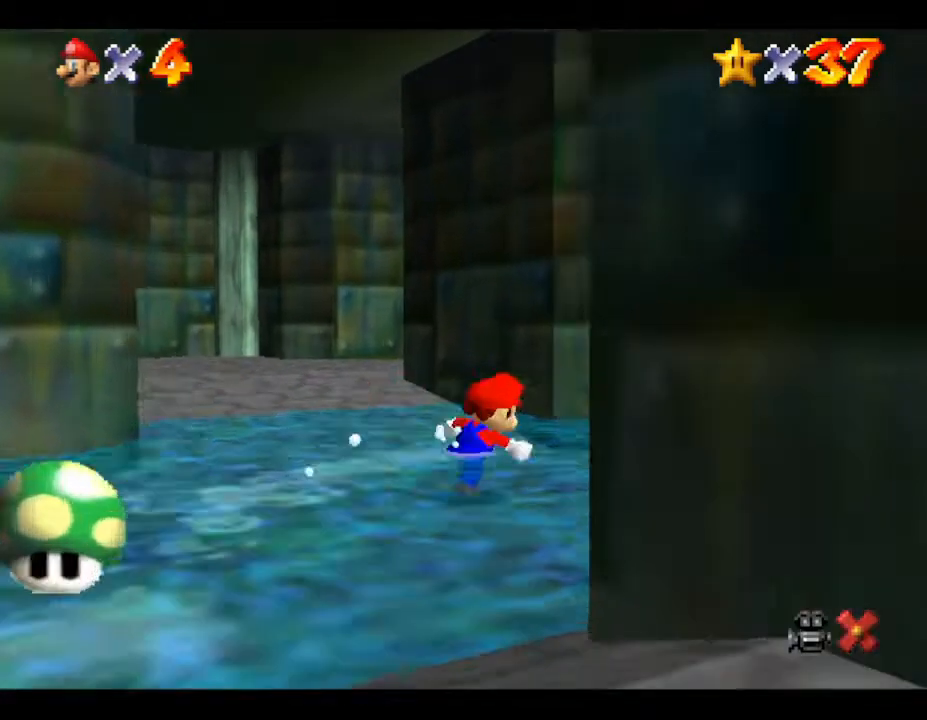
{"buttons": [], "left_stick": "up", "events": [[433, "left_stick", "up"]]}
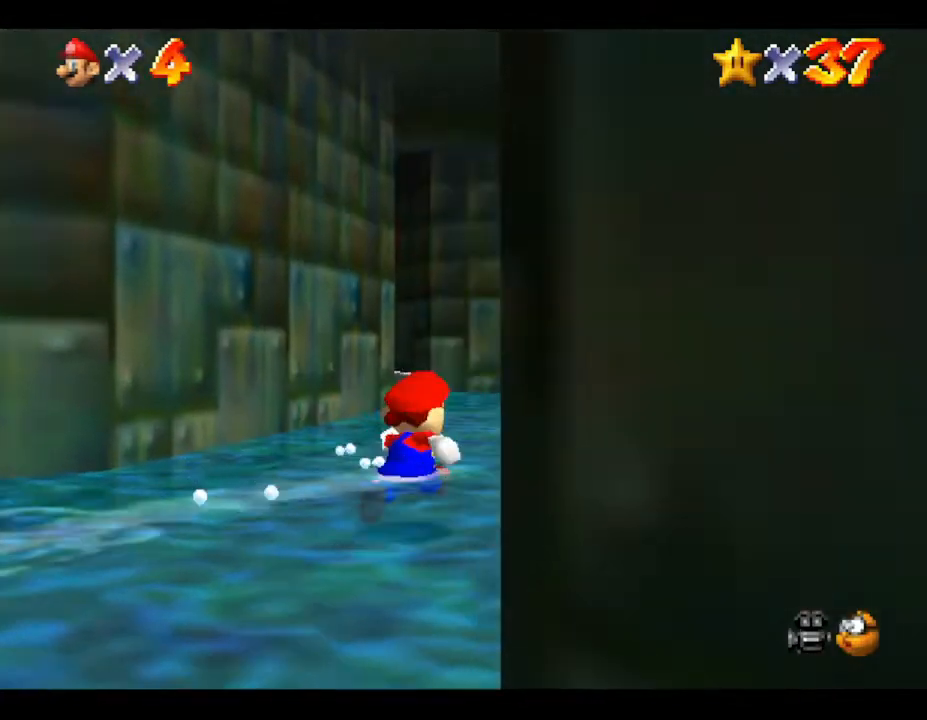
{"buttons": [], "left_stick": "up", "events": []}
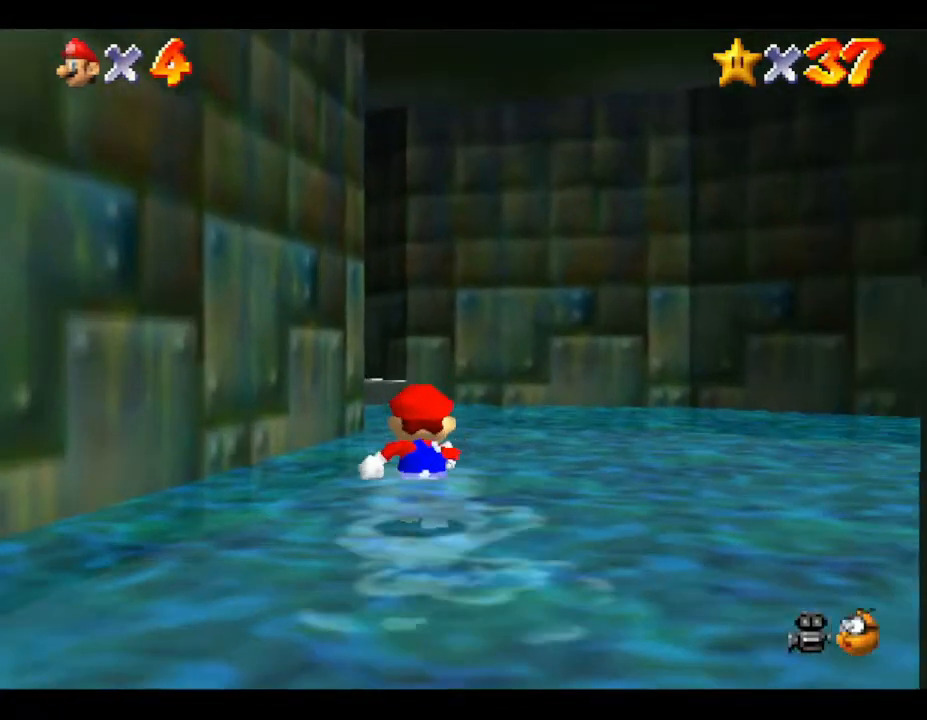
{"buttons": [], "left_stick": "up", "events": []}
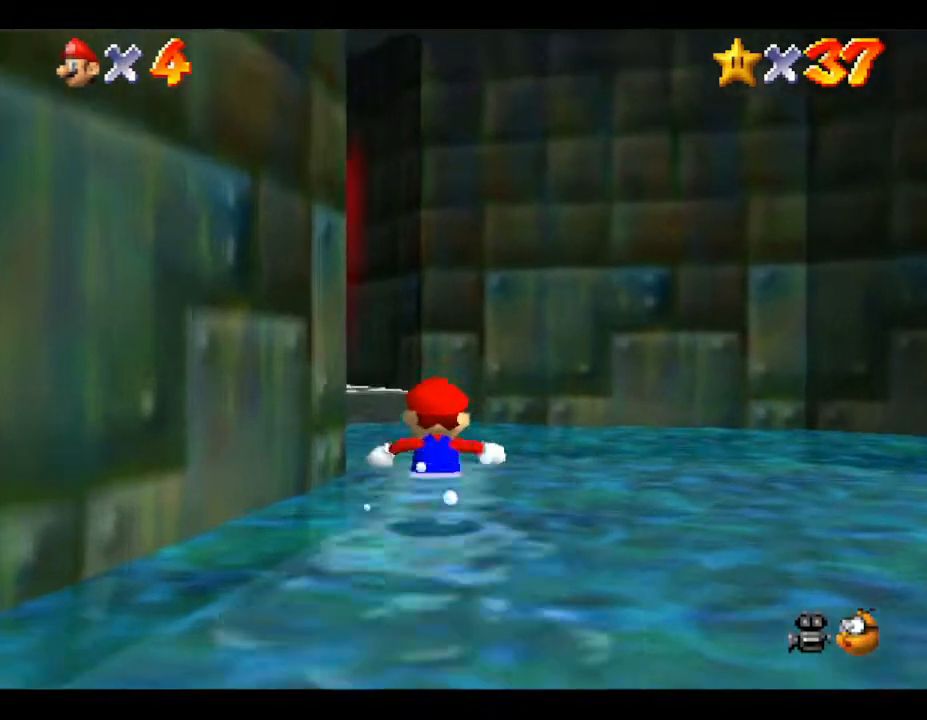
{"buttons": ["A"], "left_stick": "up", "events": [[483, "A", "down"]]}
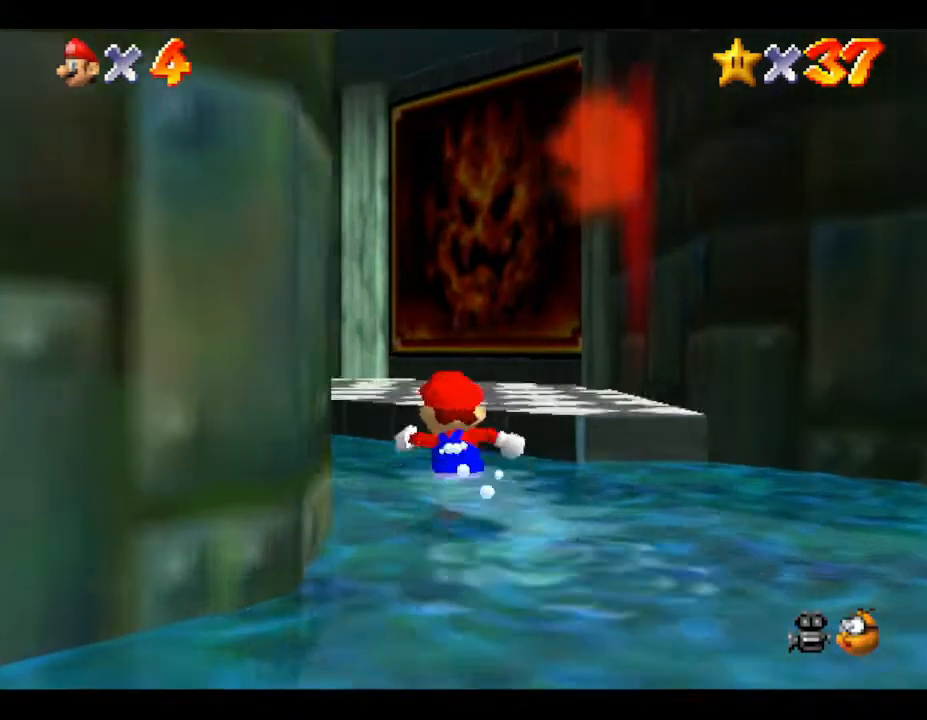
{"buttons": ["A"], "left_stick": "up-right", "events": [[83, "A", "up"], [183, "left_stick", "up-right"], [483, "A", "down"]]}
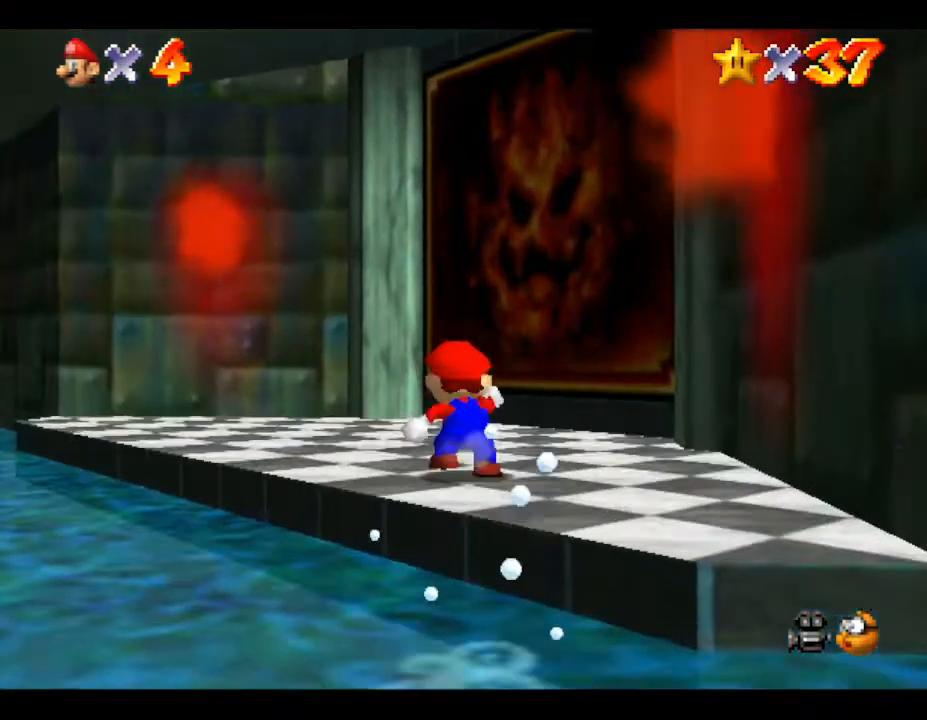
{"buttons": ["B"], "left_stick": "up-right", "events": [[200, "A", "up"], [200, "B", "down"]]}
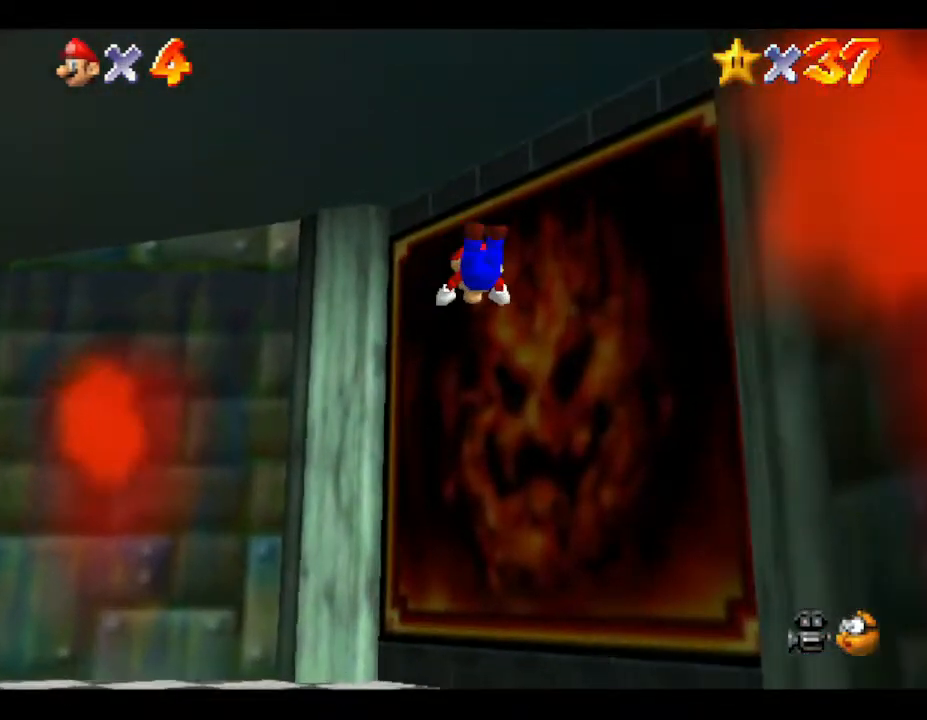
{"buttons": ["B"], "left_stick": "up-right", "events": []}
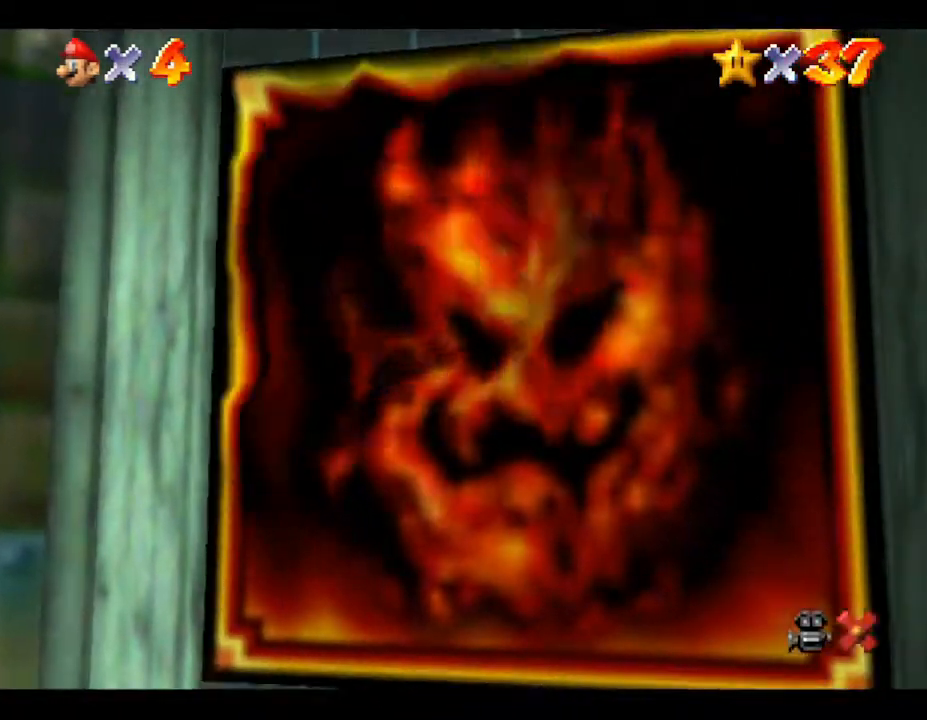
{"buttons": [], "left_stick": "center", "events": [[67, "left_stick", "center"], [300, "B", "up"]]}
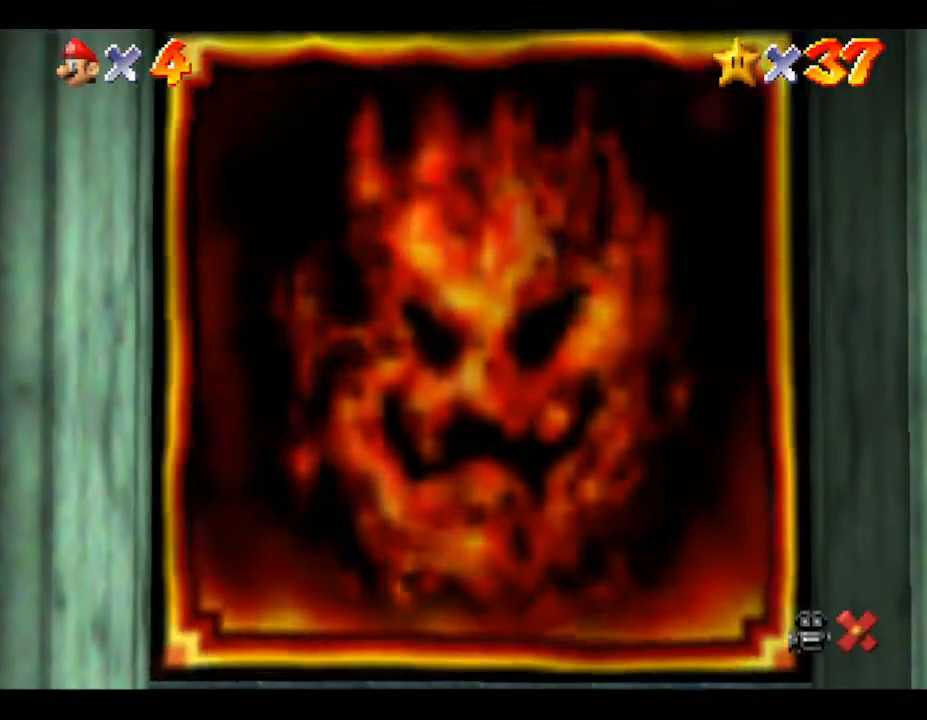
{"buttons": [], "left_stick": "center", "events": []}
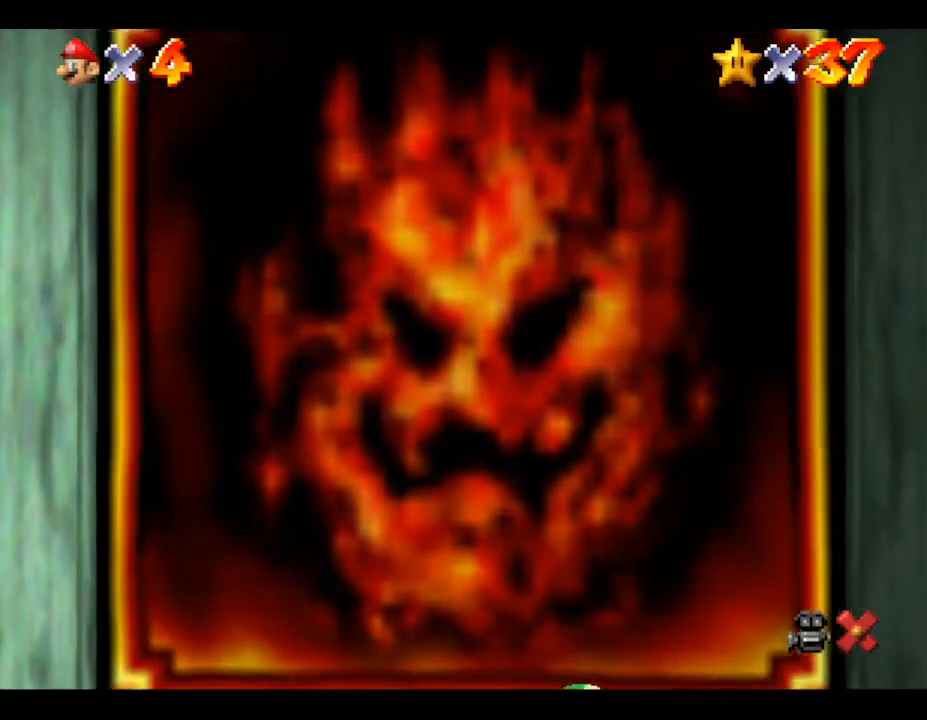
{"buttons": [], "left_stick": "center", "events": []}
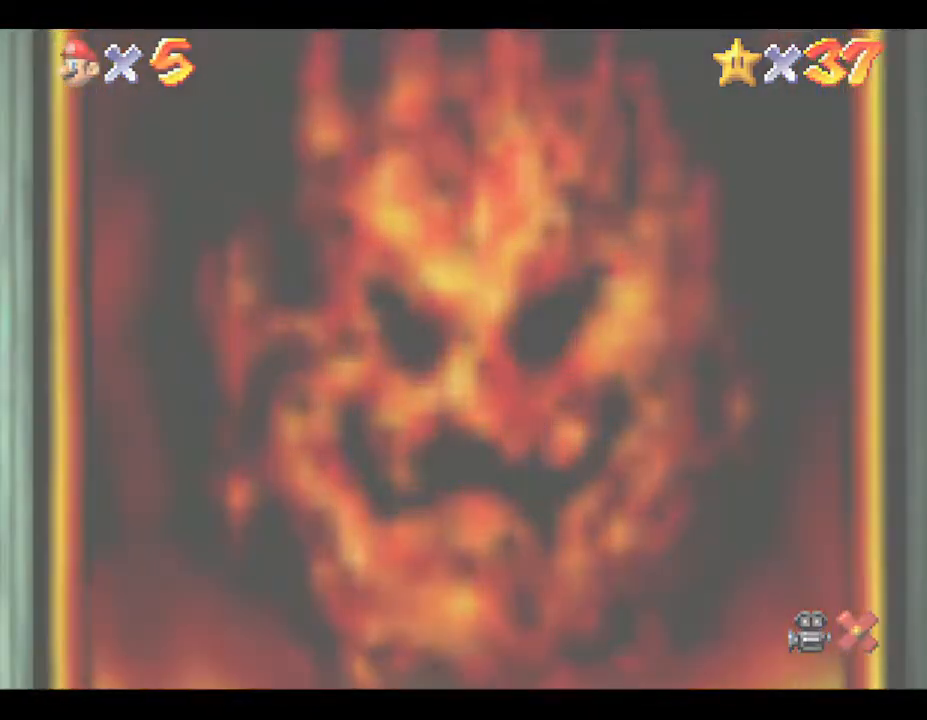
{"buttons": [], "left_stick": "center", "events": []}